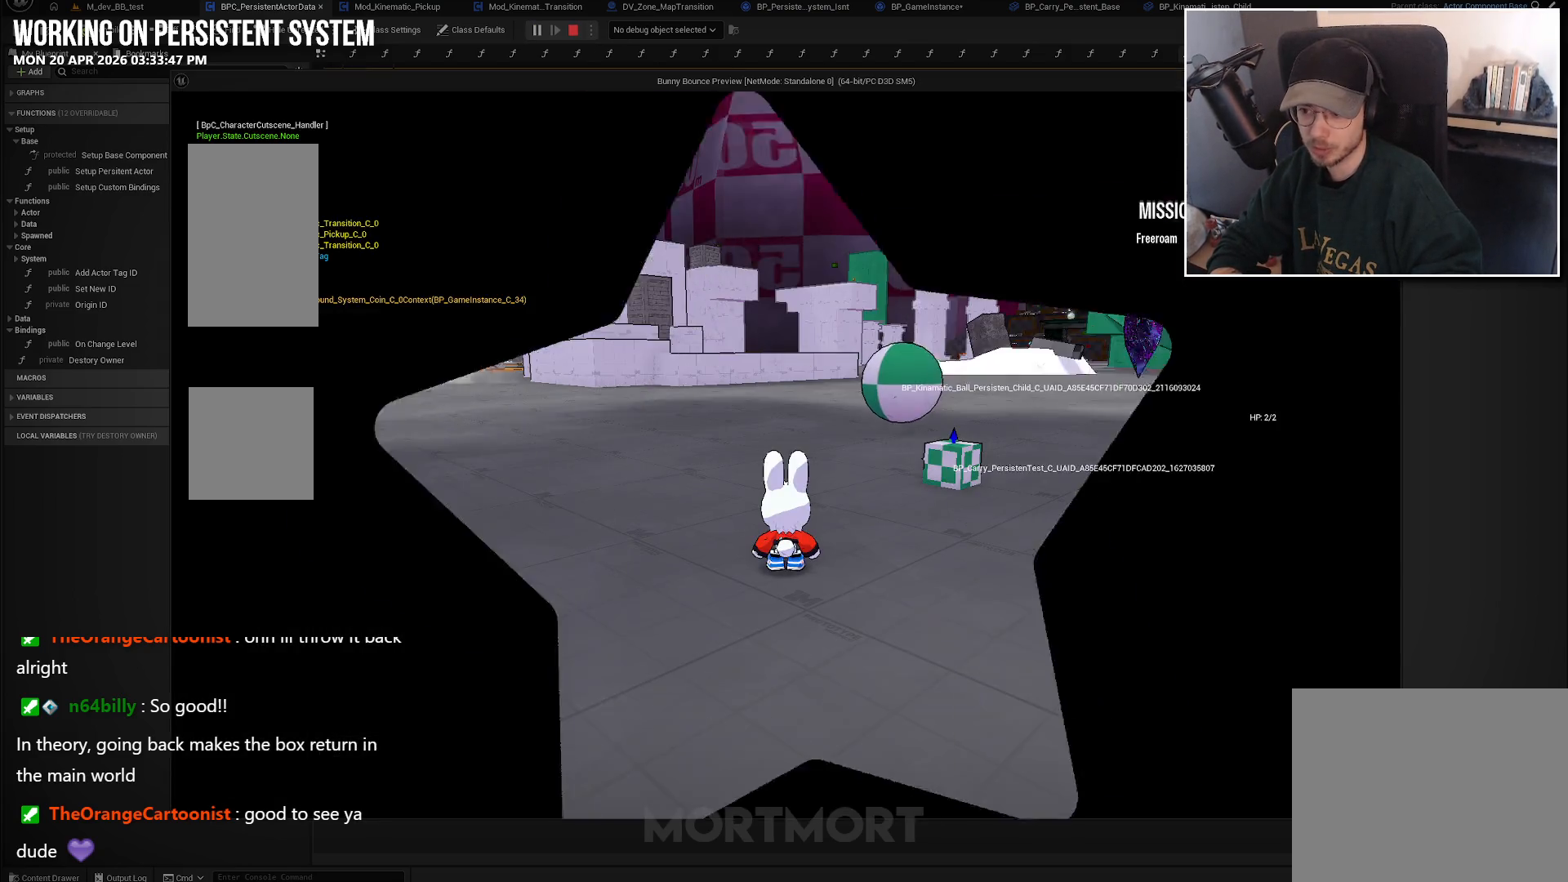
Gameplay with a controller (Xbox layout); each line is a JSON object with the inputs held at the frame after it. "events" lists button and stick changes between this image and that frame as [ms after this image, input, new state], when the widget could be followed in between.
{"buttons": [], "left_stick": "up-left", "right_stick": "right", "events": [[133, "right_stick", "right"], [417, "left_stick", "up-left"]]}
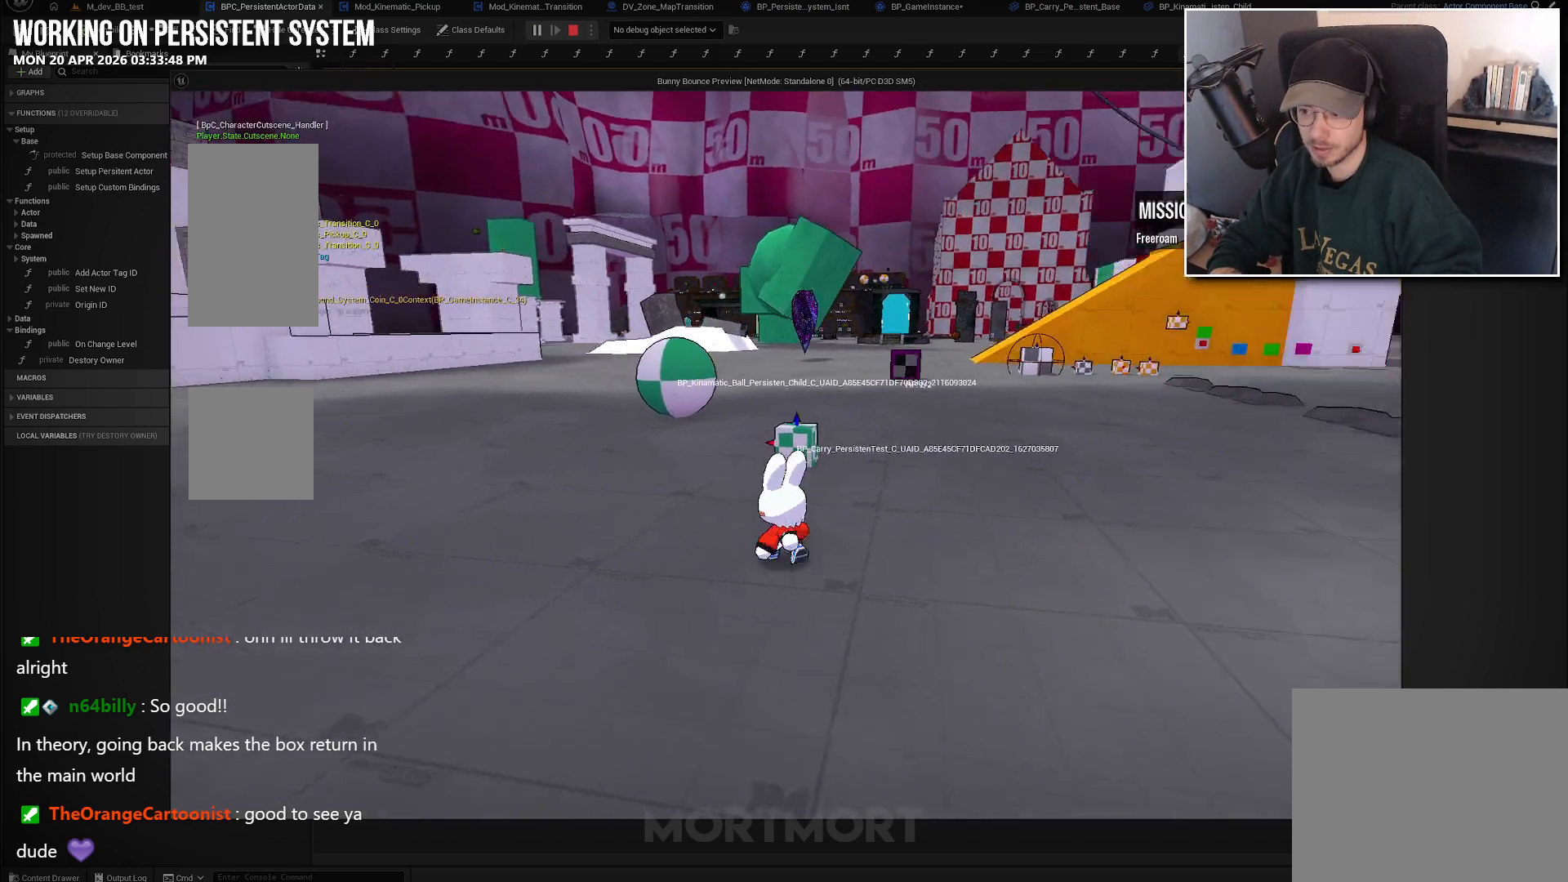
{"buttons": [], "left_stick": "up", "right_stick": "center", "events": [[133, "right_stick", "center"], [250, "left_stick", "up"], [250, "right_stick", "left"], [500, "right_stick", "center"]]}
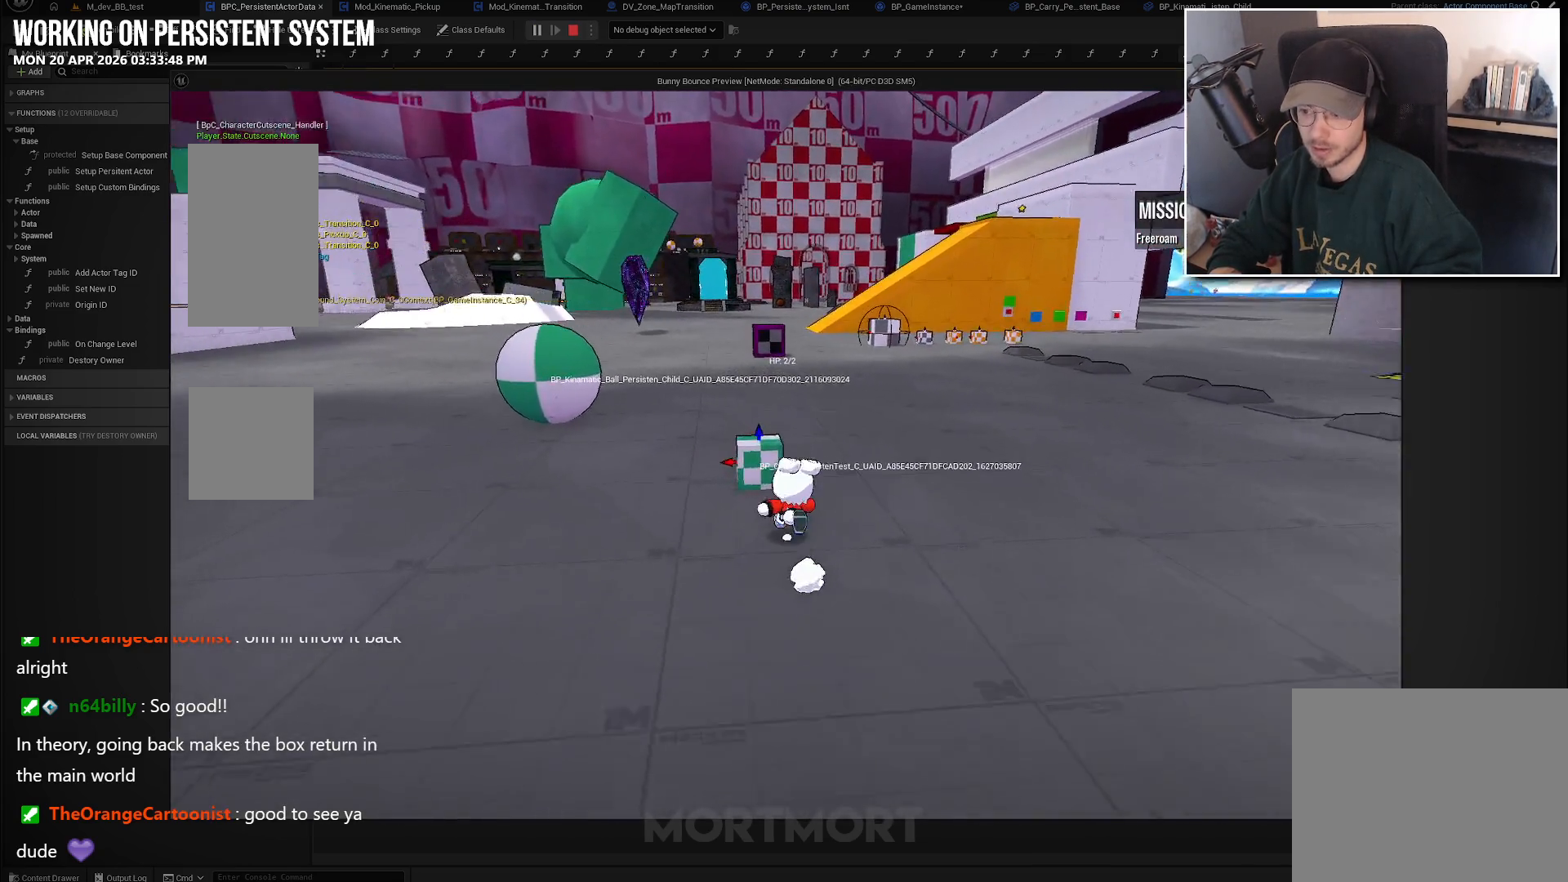
{"buttons": [], "left_stick": "center", "right_stick": "center", "events": [[267, "left_stick", "center"], [333, "Y", "down"], [400, "Y", "up"]]}
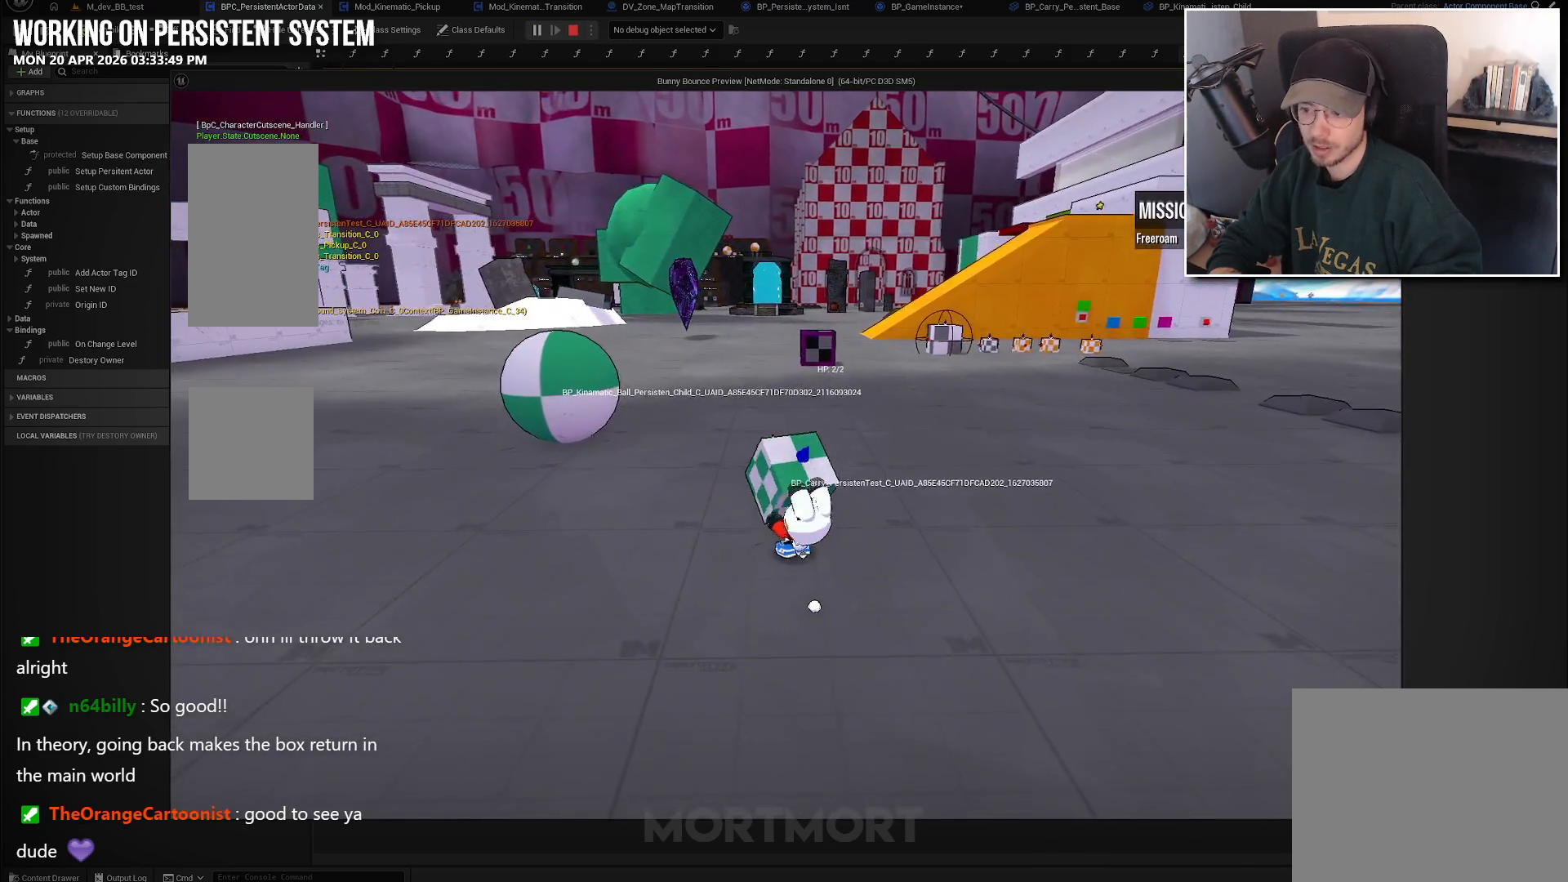
{"buttons": [], "left_stick": "left", "right_stick": "left", "events": [[67, "right_stick", "left"], [150, "left_stick", "left"]]}
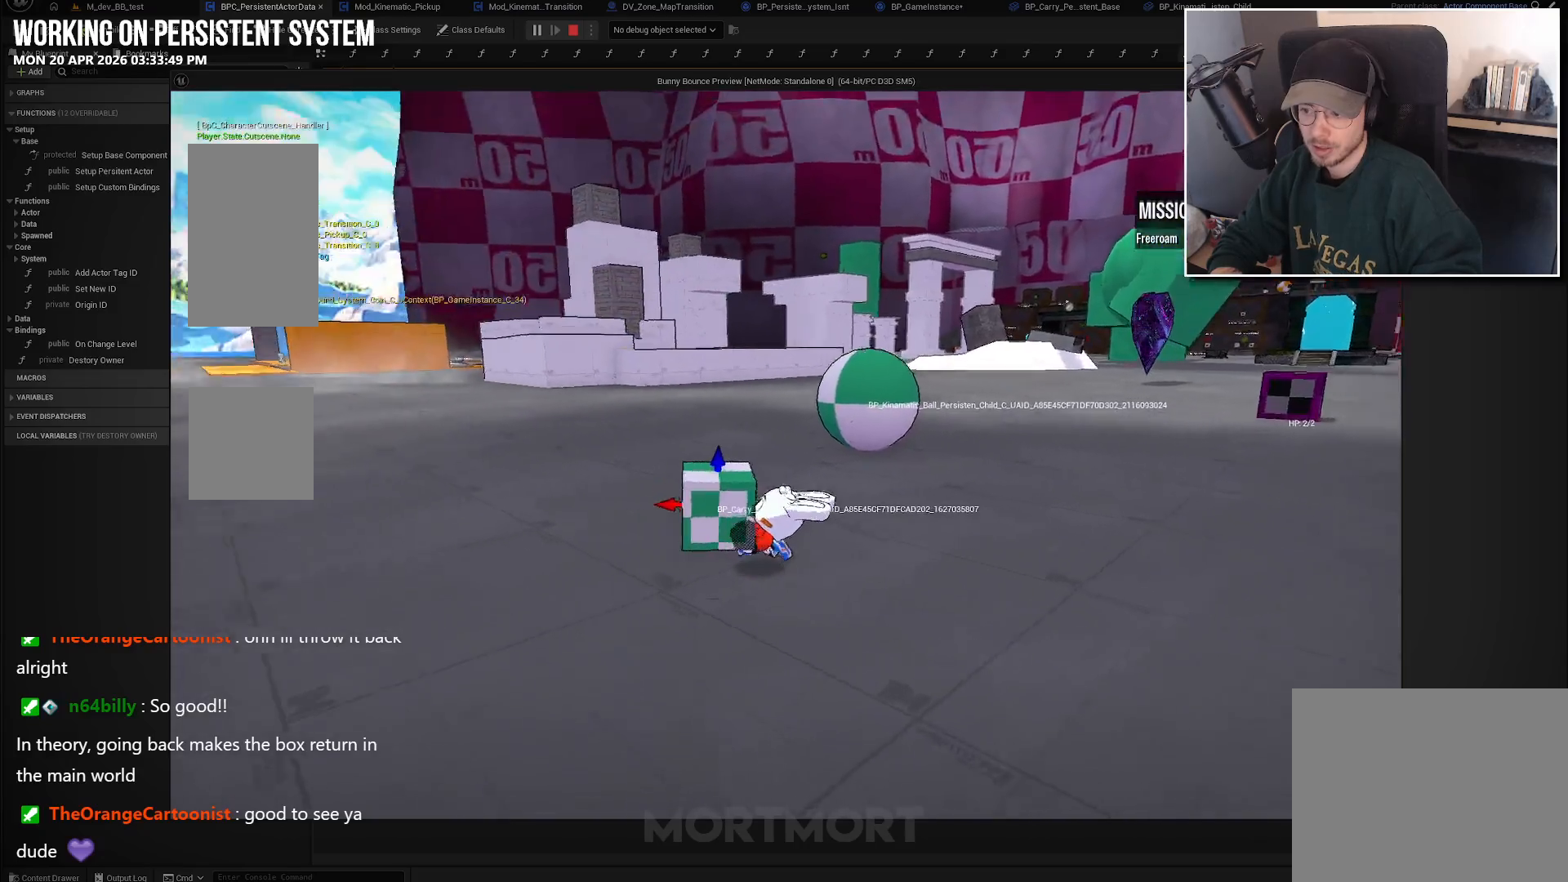
{"buttons": [], "left_stick": "up-left", "right_stick": "left", "events": [[367, "left_stick", "up-left"]]}
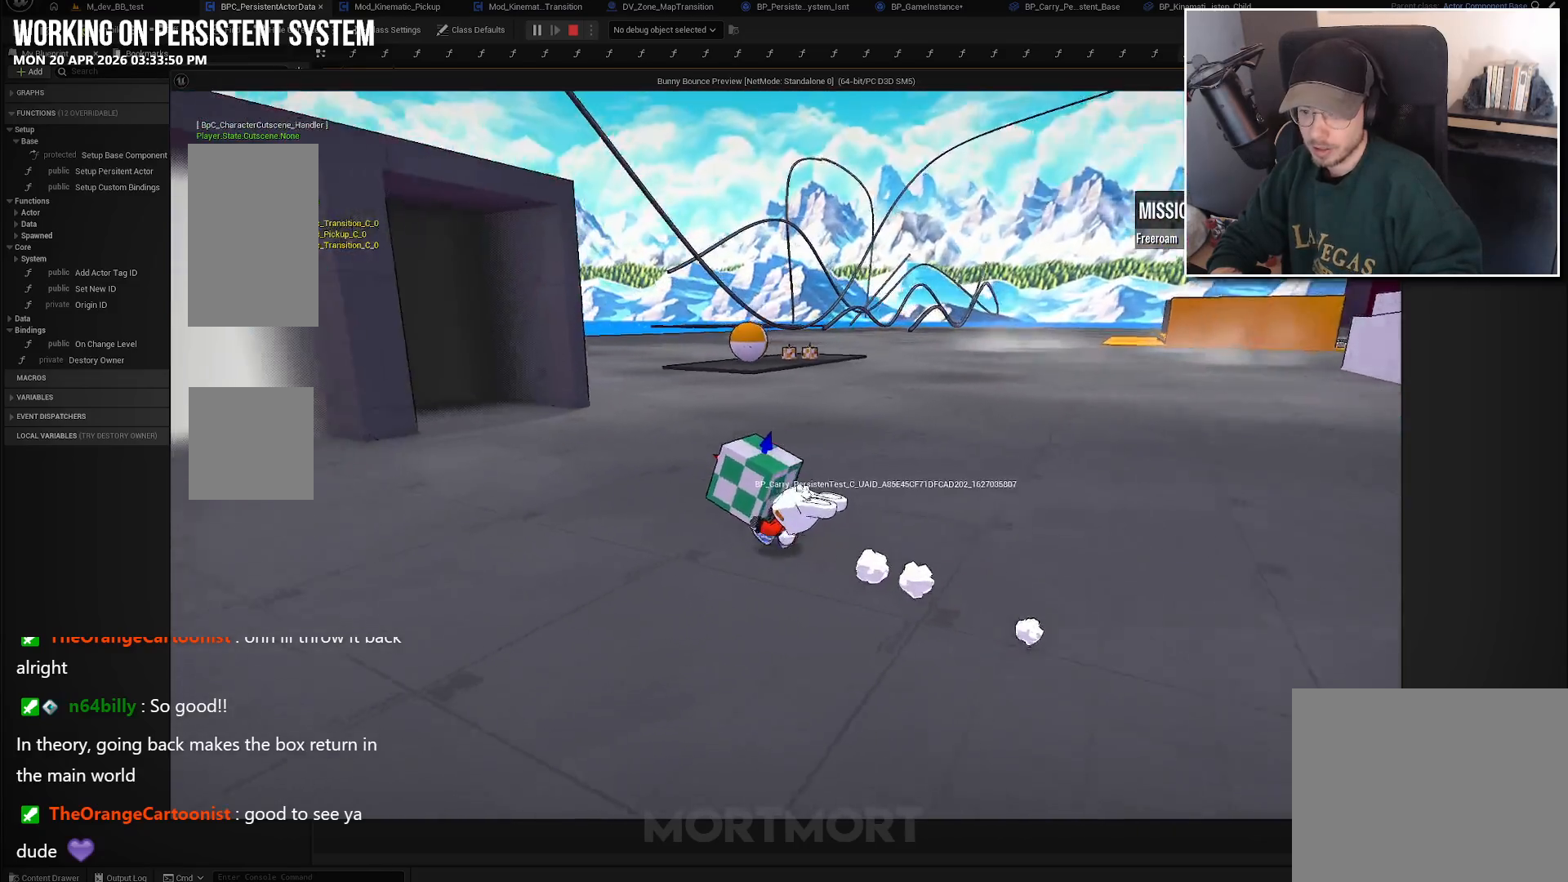
{"buttons": [], "left_stick": "up-left", "right_stick": "center", "events": [[67, "right_stick", "center"]]}
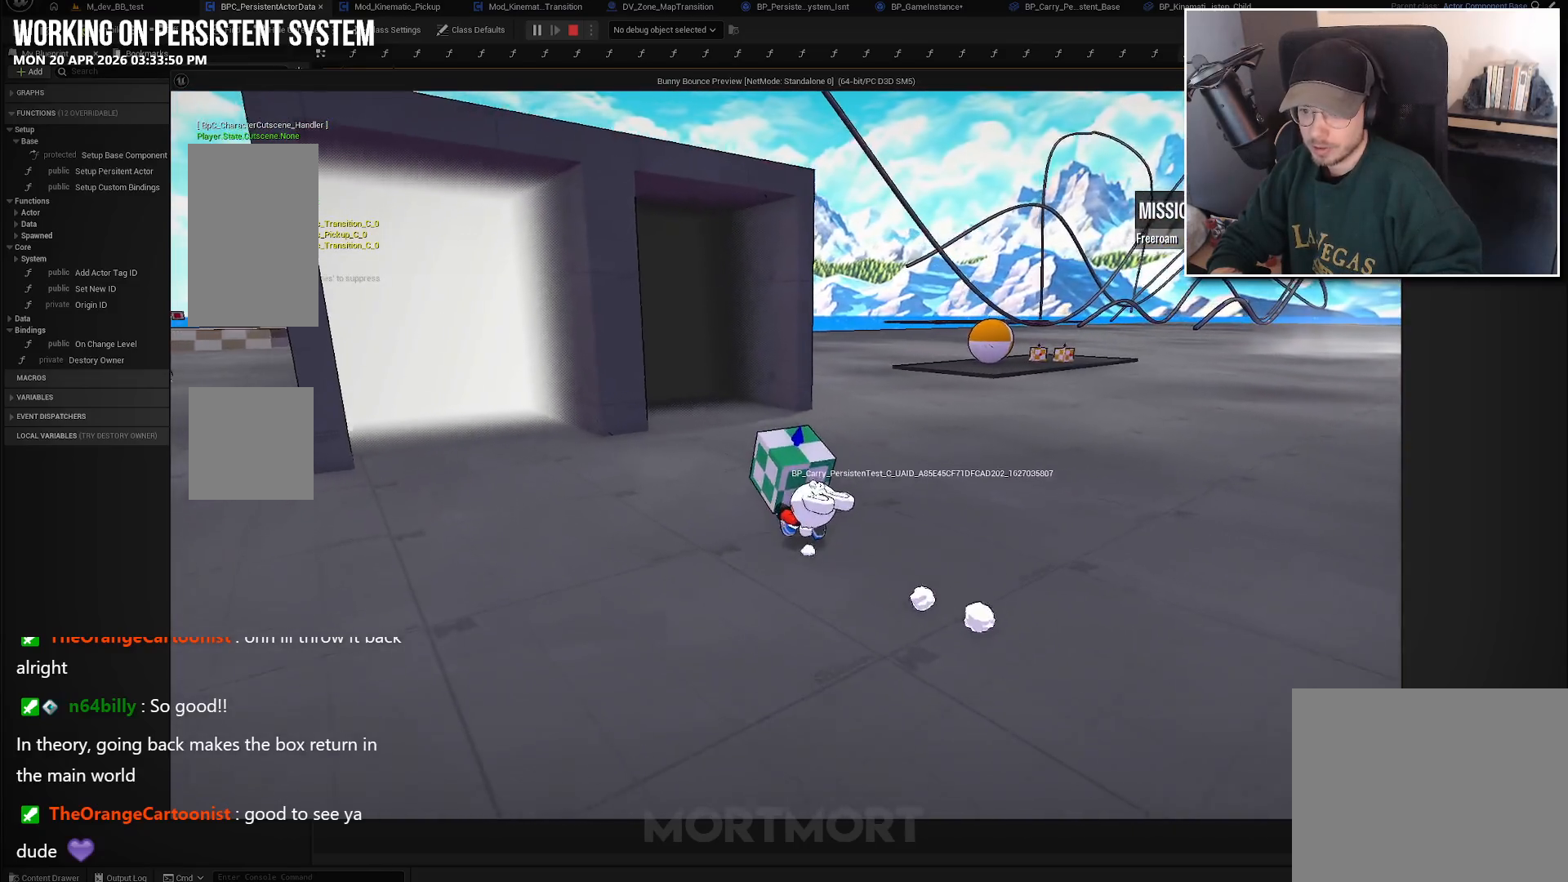
{"buttons": [], "left_stick": "up", "right_stick": "center", "events": [[167, "left_stick", "up"]]}
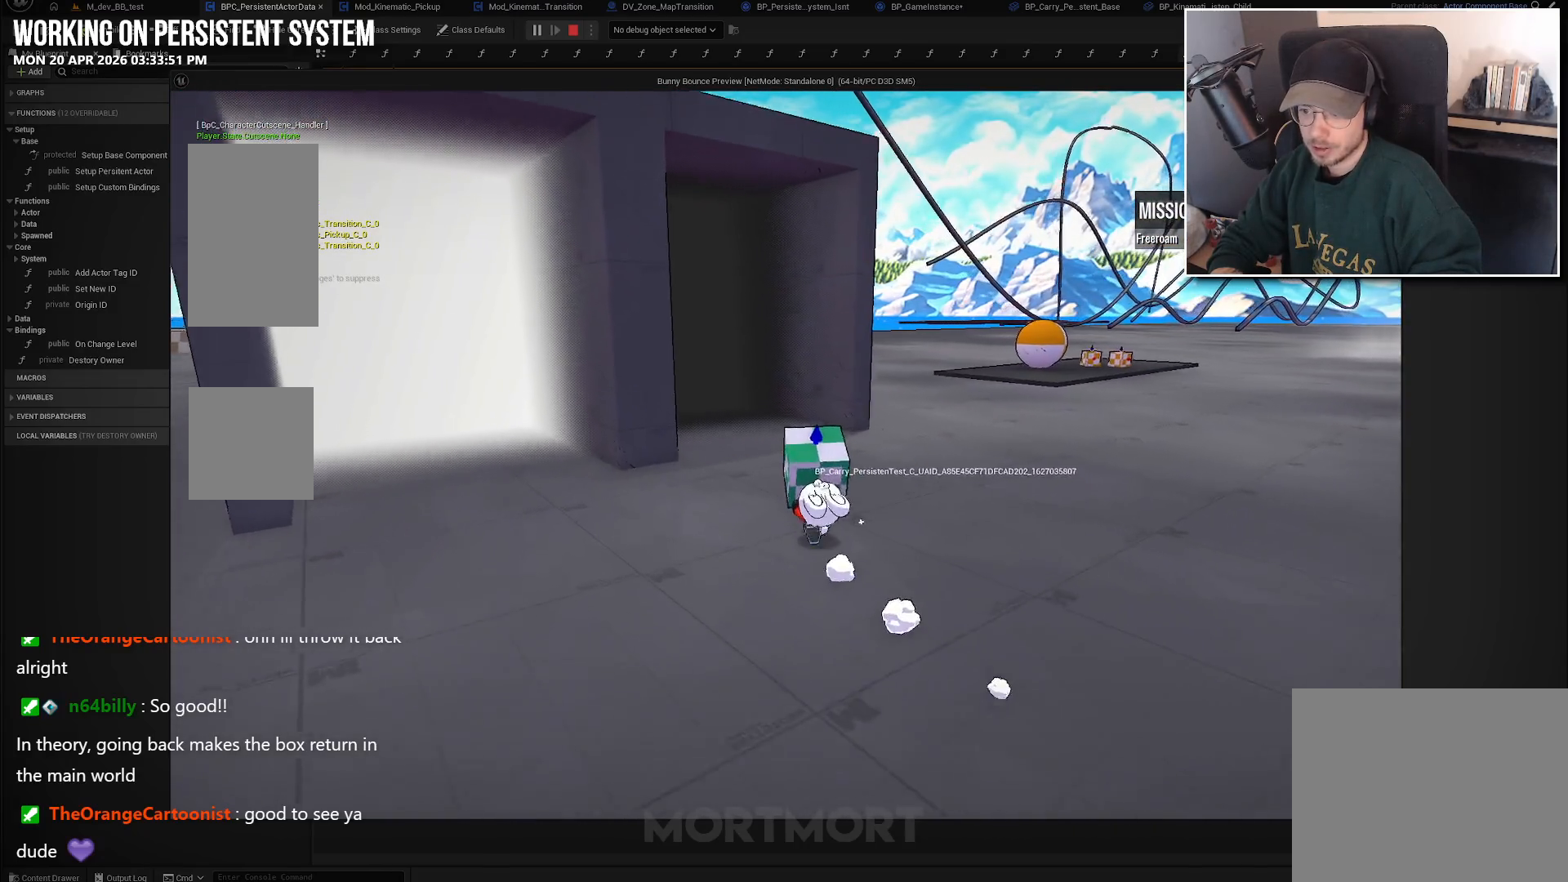
{"buttons": [], "left_stick": "center", "right_stick": "center", "events": [[383, "left_stick", "center"]]}
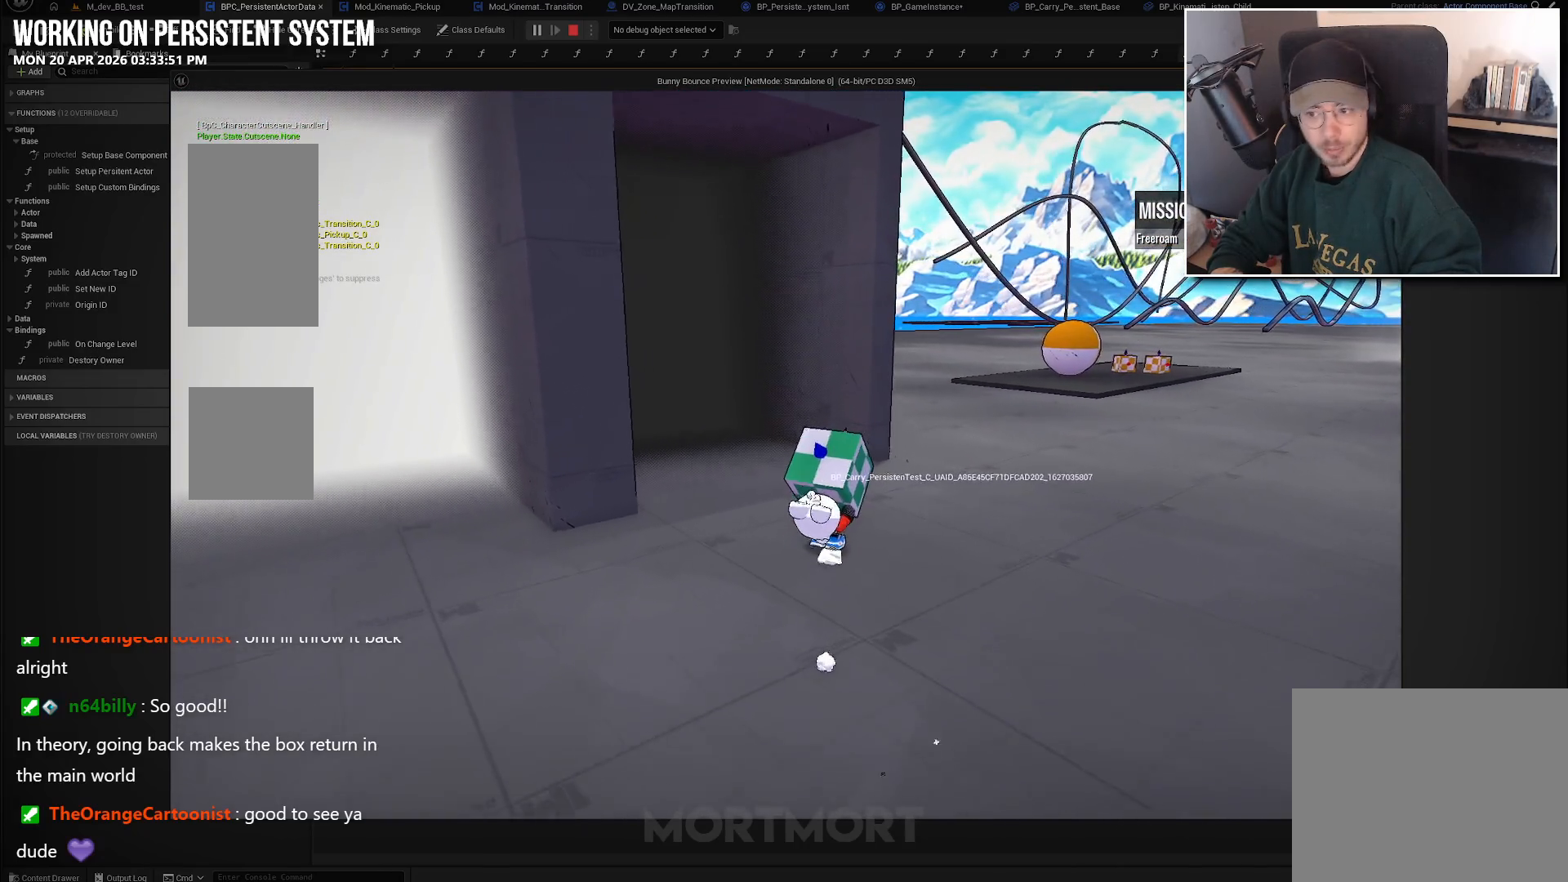
{"buttons": [], "left_stick": "up", "right_stick": "left", "events": [[317, "left_stick", "up"], [467, "right_stick", "left"]]}
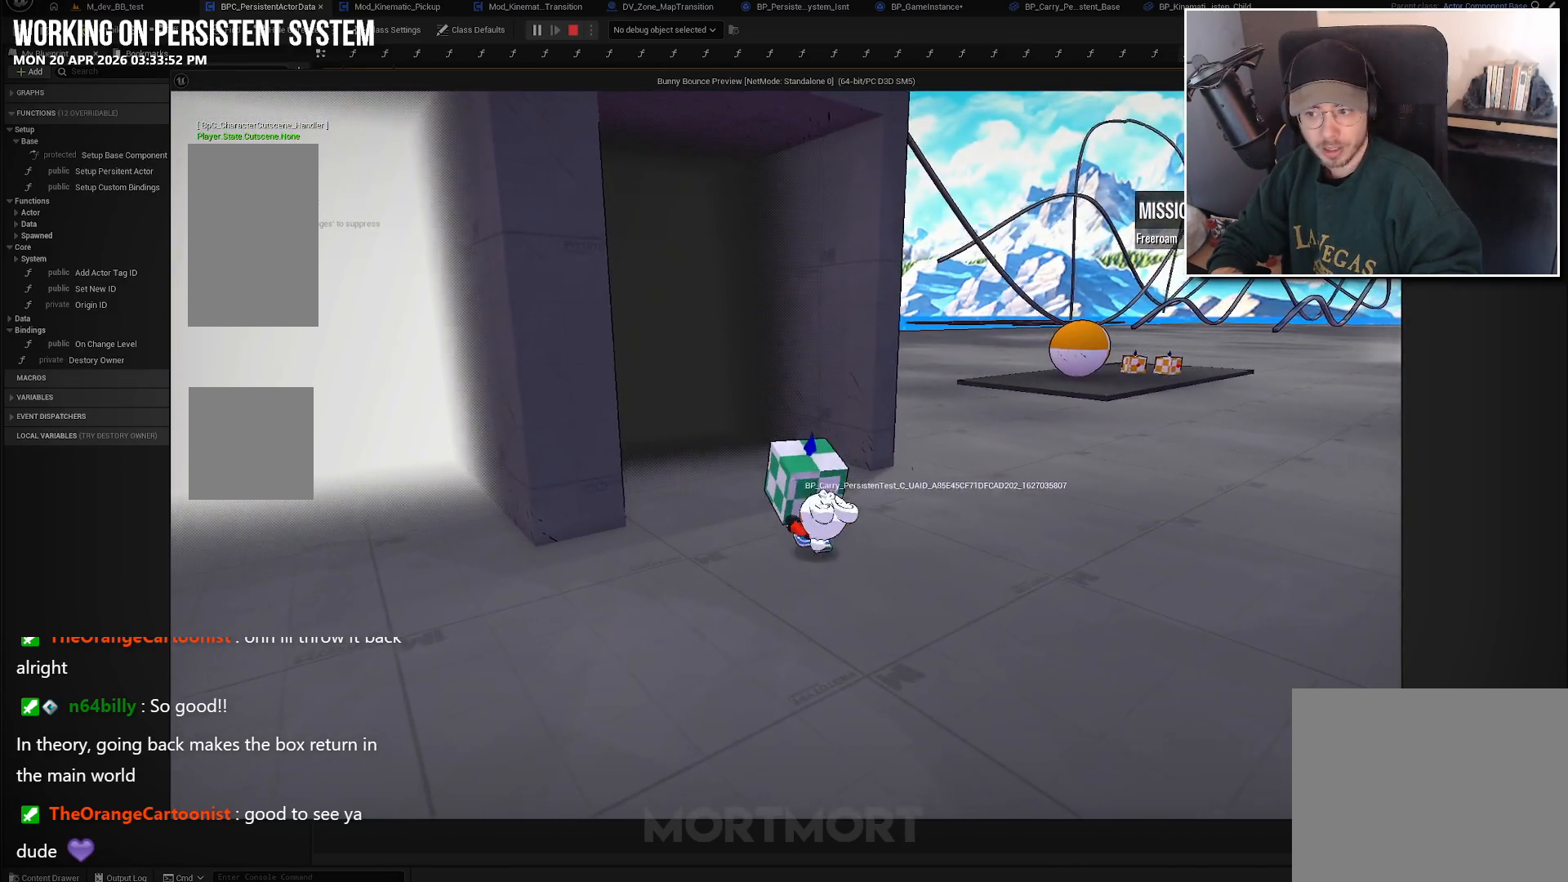
{"buttons": [], "left_stick": "up", "right_stick": "center", "events": [[183, "right_stick", "center"]]}
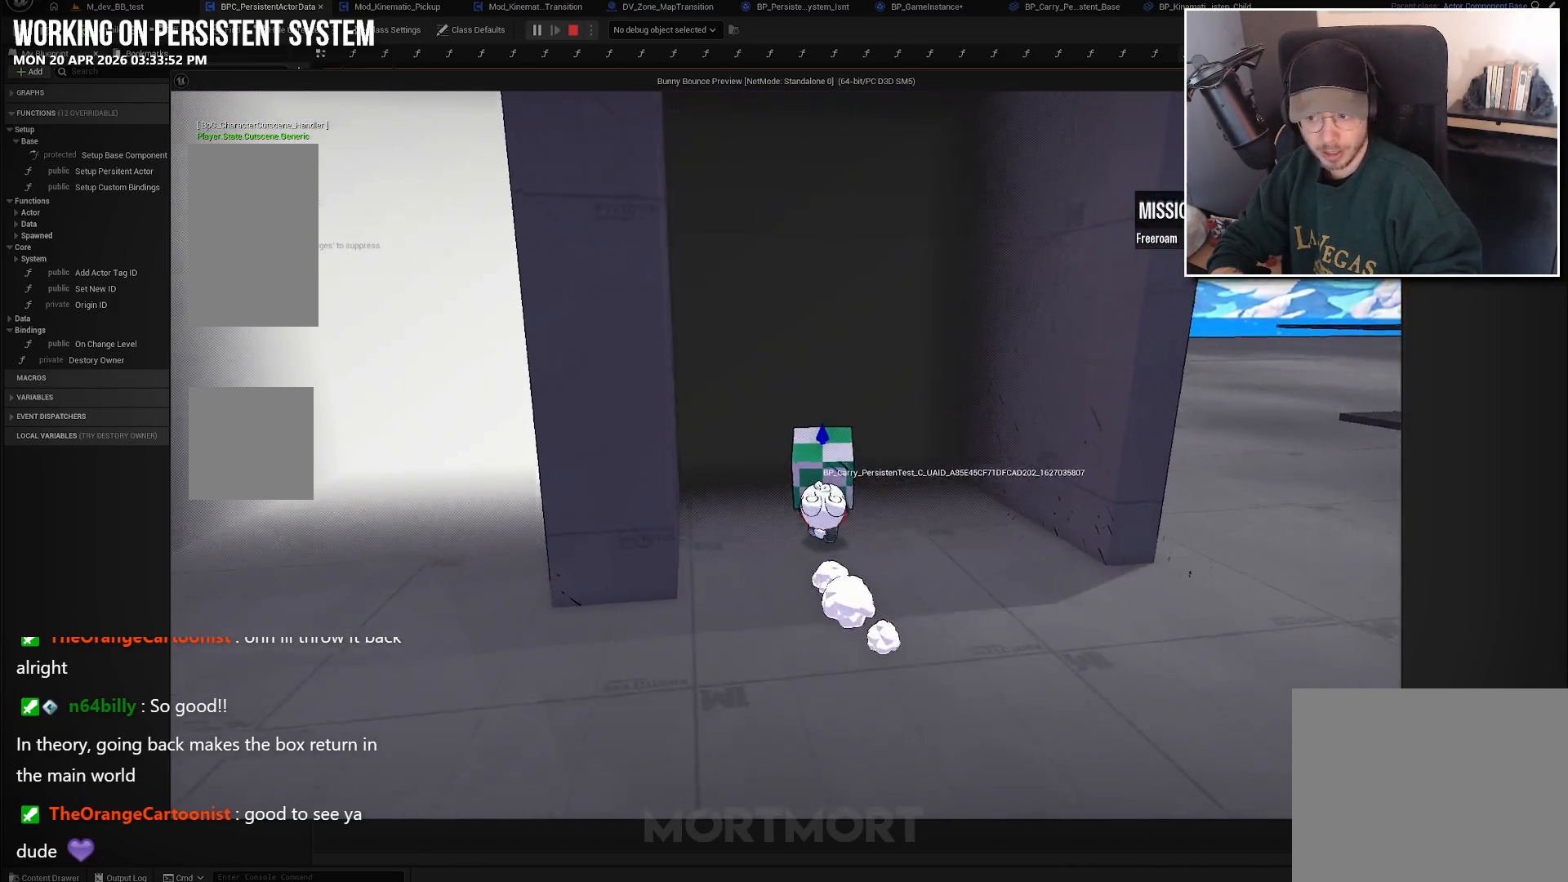
{"buttons": [], "left_stick": "center", "right_stick": "center", "events": [[383, "left_stick", "center"]]}
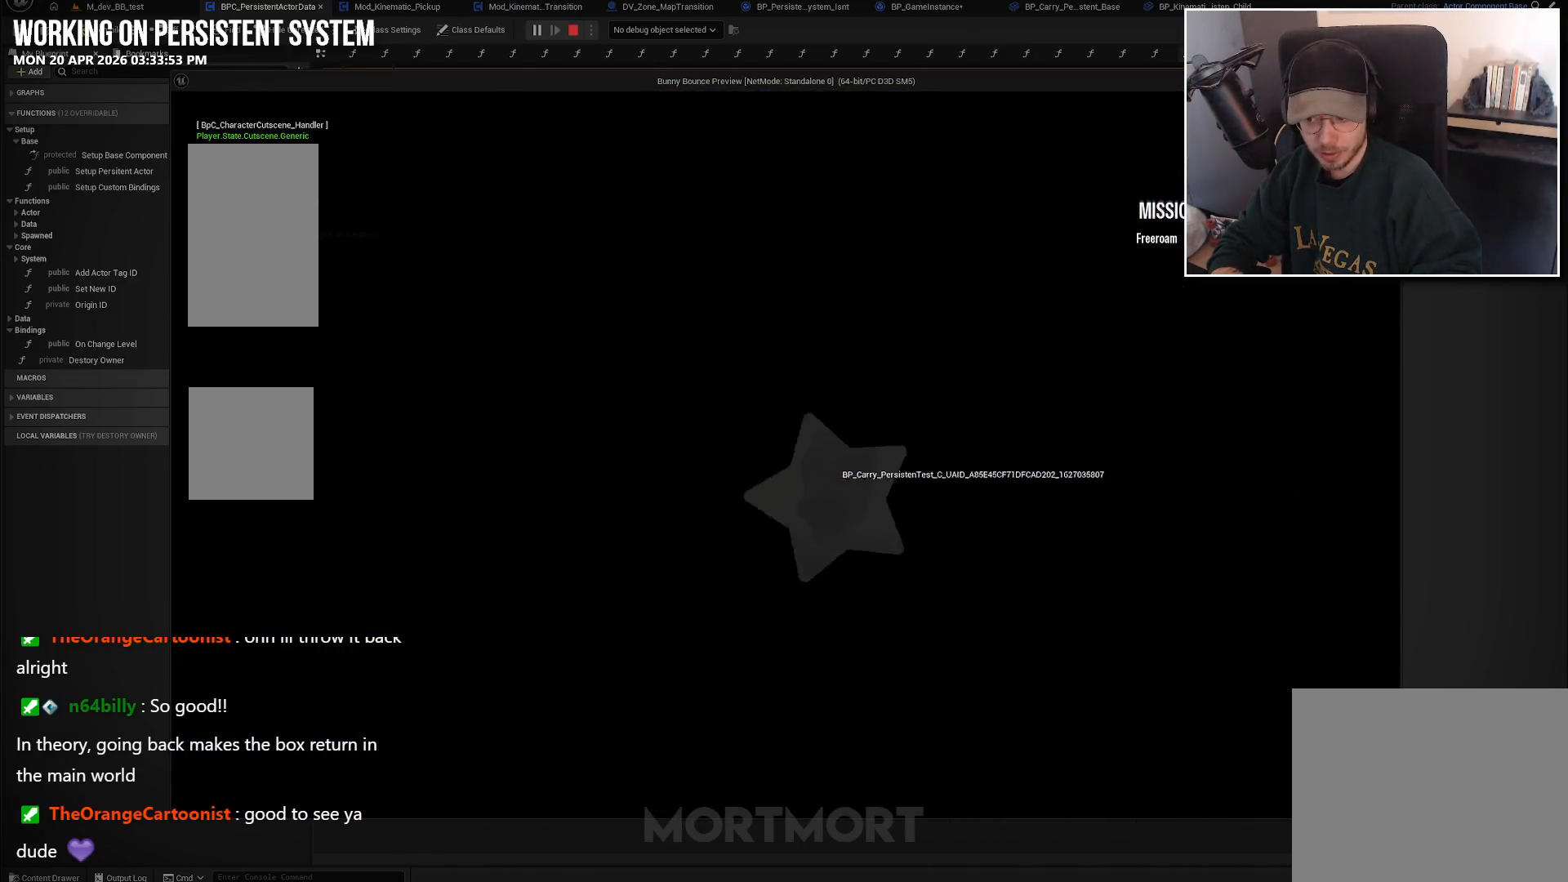
{"buttons": [], "left_stick": "center", "right_stick": "center", "events": []}
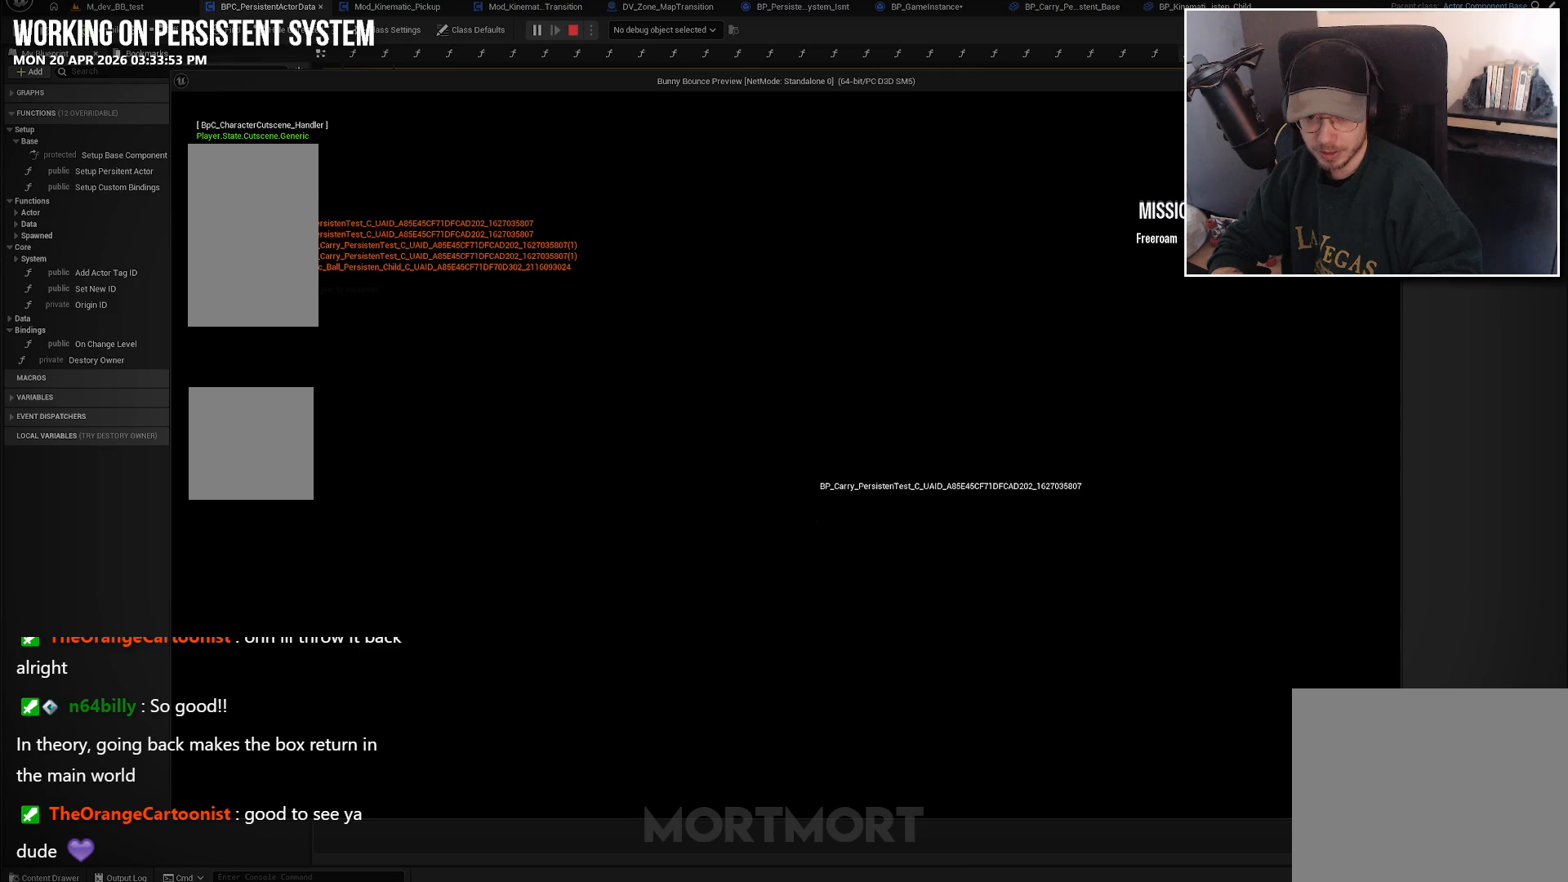
{"buttons": [], "left_stick": "center", "right_stick": "center", "events": []}
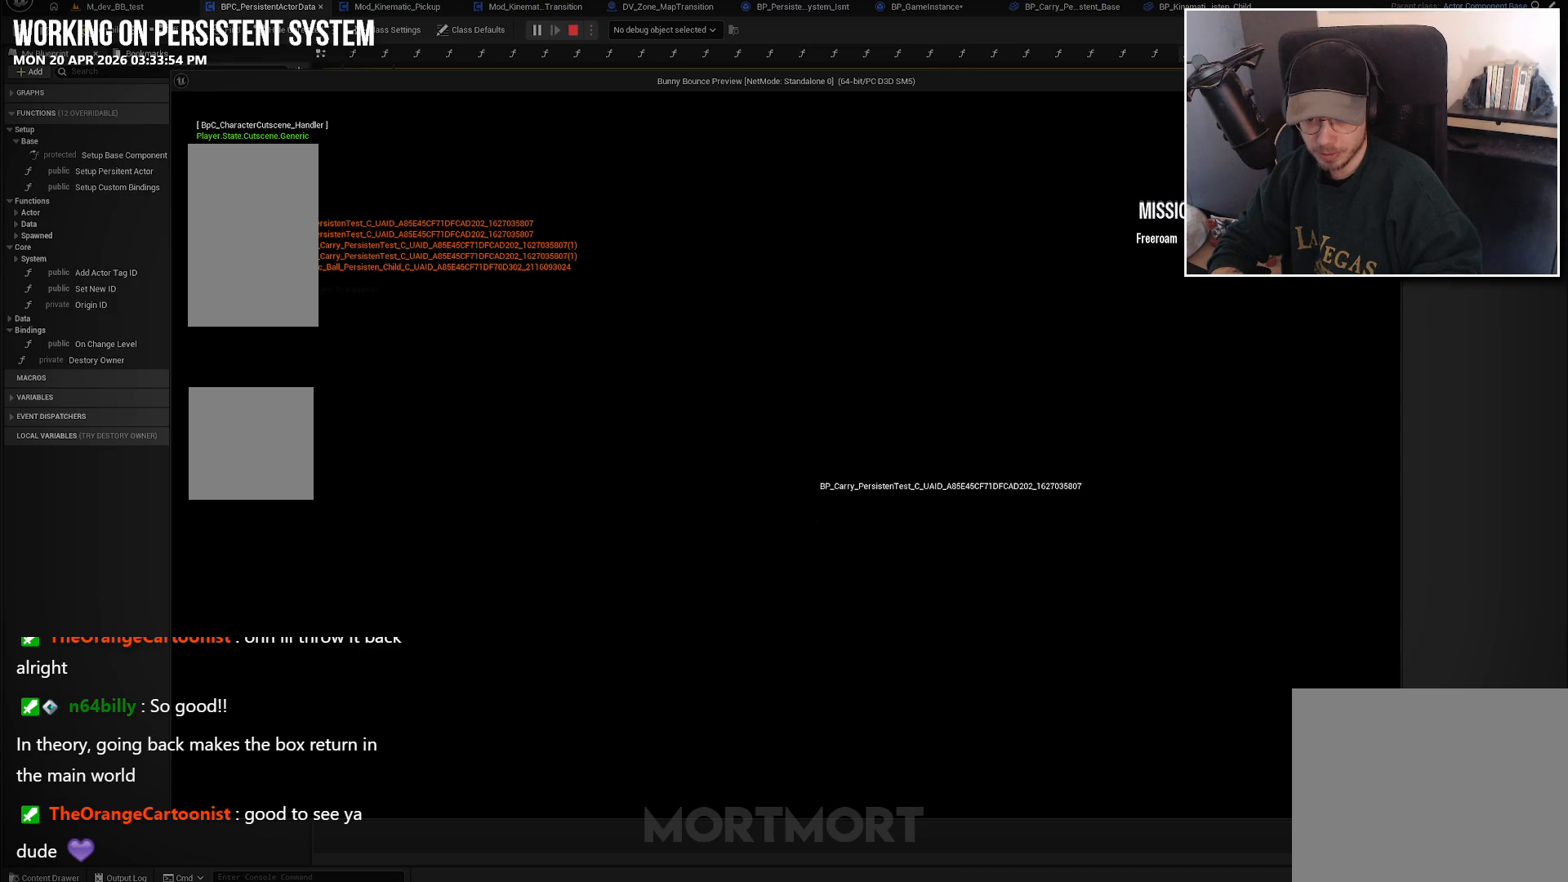
{"buttons": [], "left_stick": "center", "right_stick": "center", "events": []}
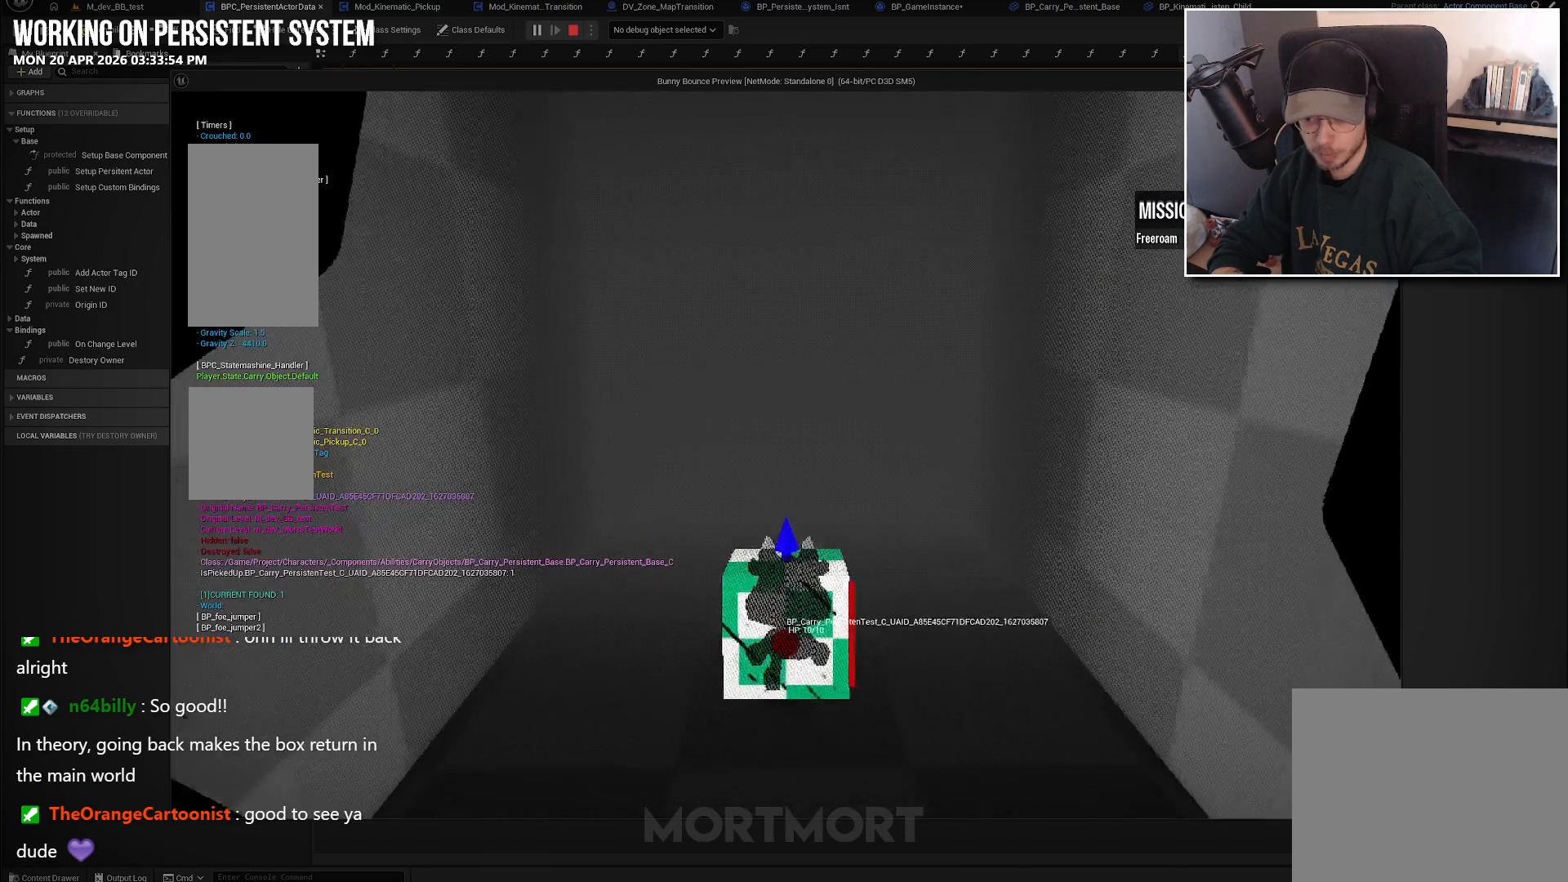
{"buttons": [], "left_stick": "center", "right_stick": "center", "events": []}
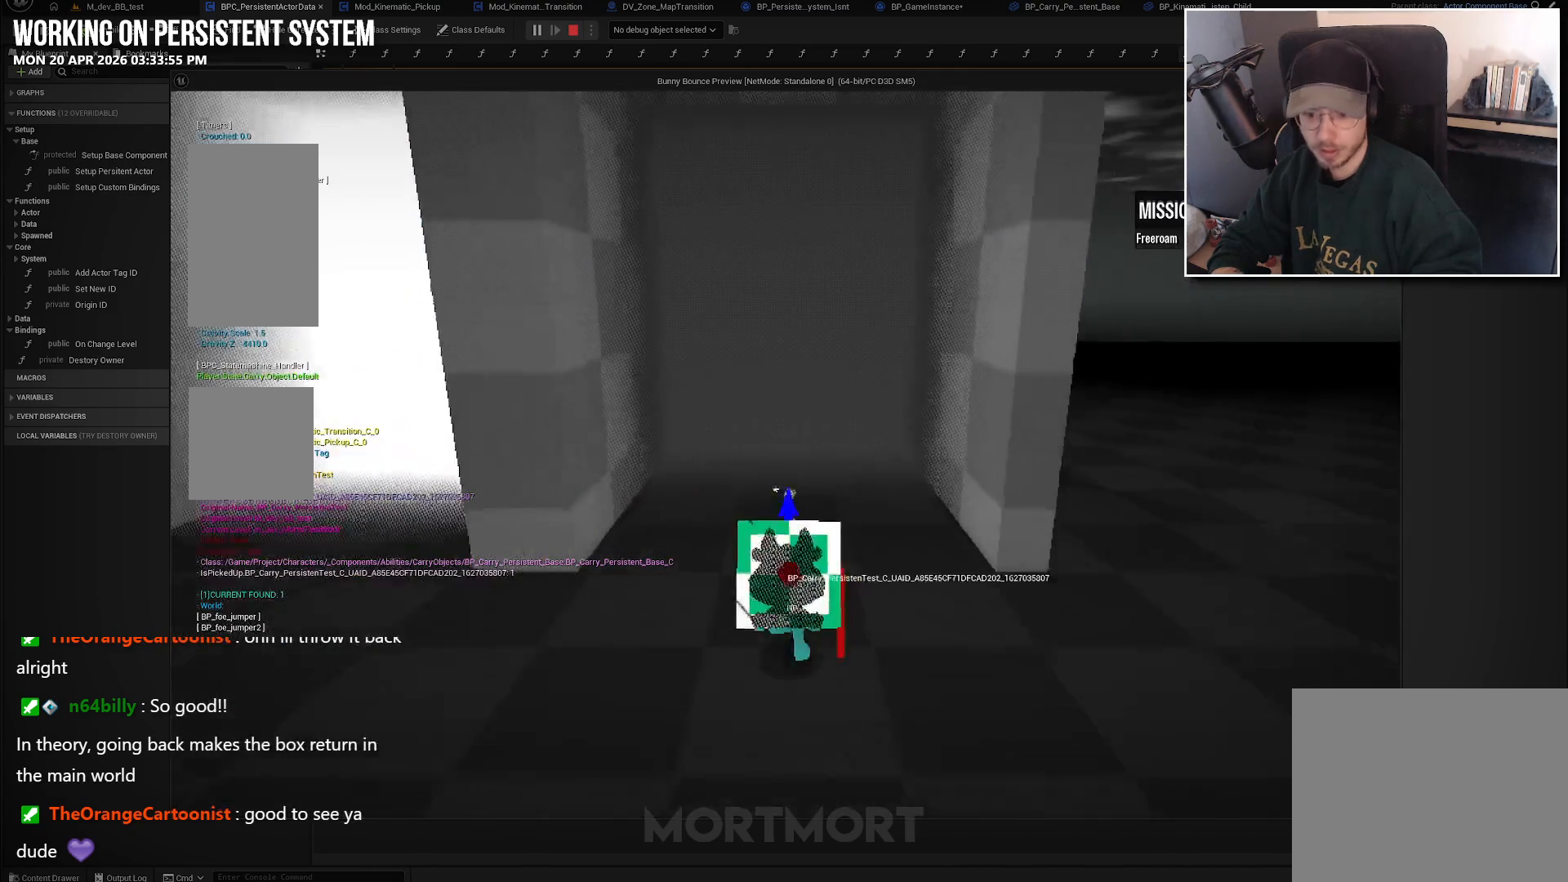
{"buttons": [], "left_stick": "center", "right_stick": "center", "events": []}
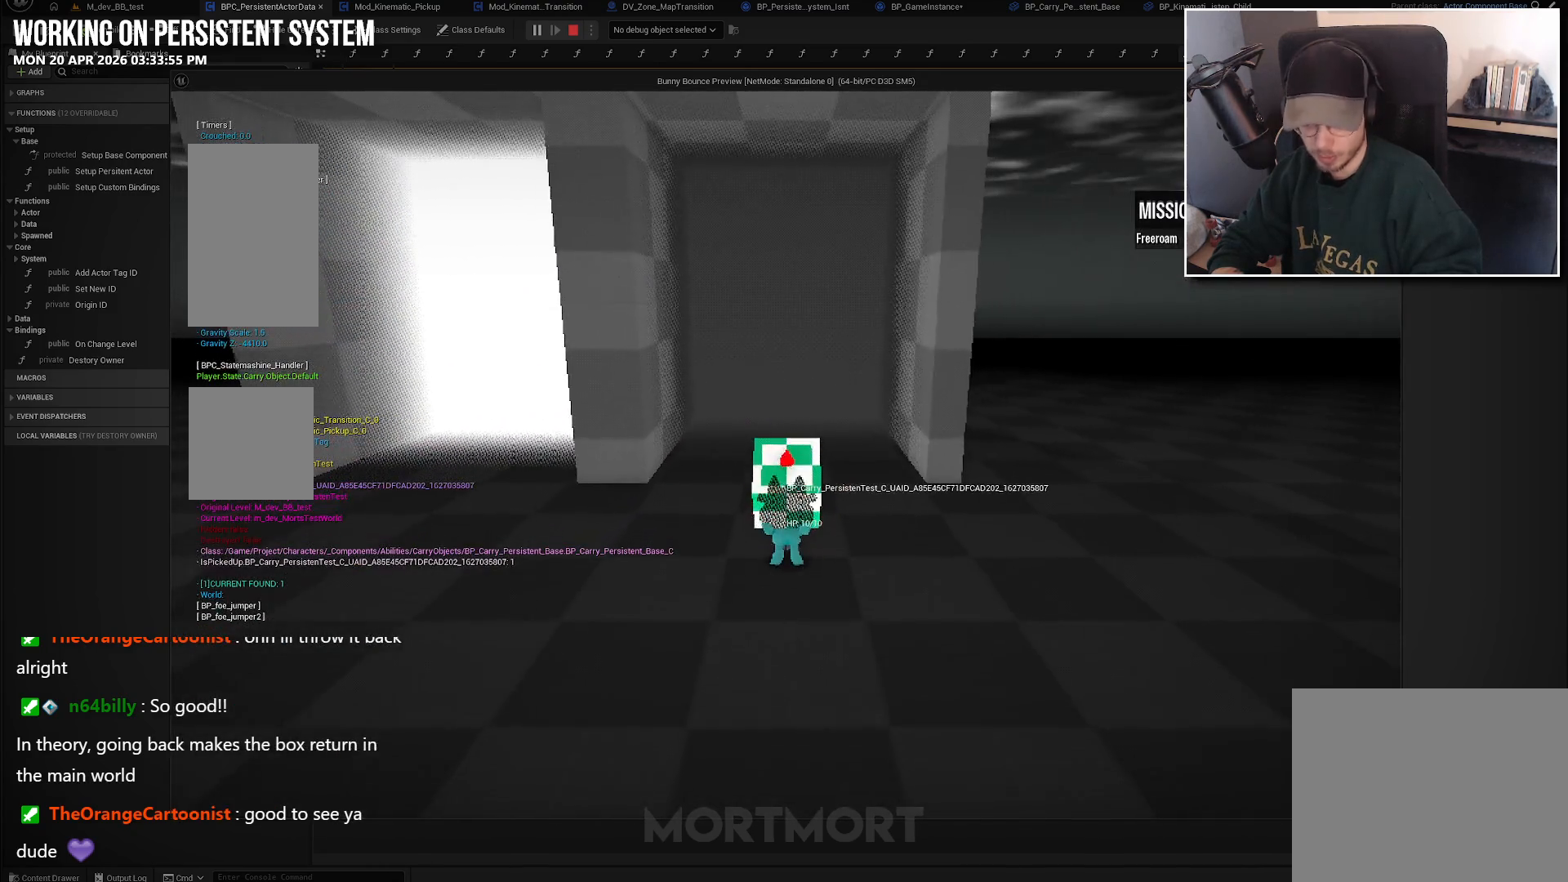
{"buttons": [], "left_stick": "up", "right_stick": "center", "events": [[217, "left_stick", "up"]]}